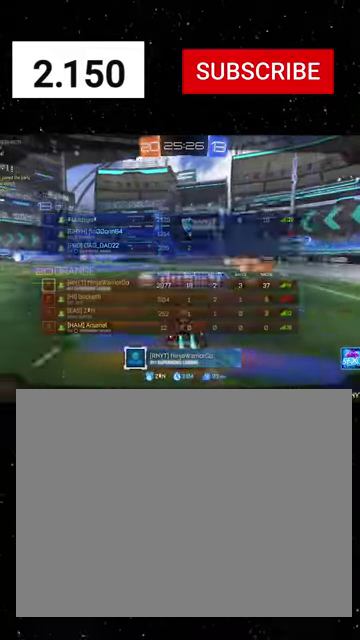
Gameplay with a controller (Xbox layout); each line is a JSON object with the inputs held at the frame after it. "events" lists button and stick changes between this image and that frame as [ms after this image, input, new state], when the widget could be followed in between.
{"buttons": ["R2"], "left_stick": "center", "right_stick": "center", "events": []}
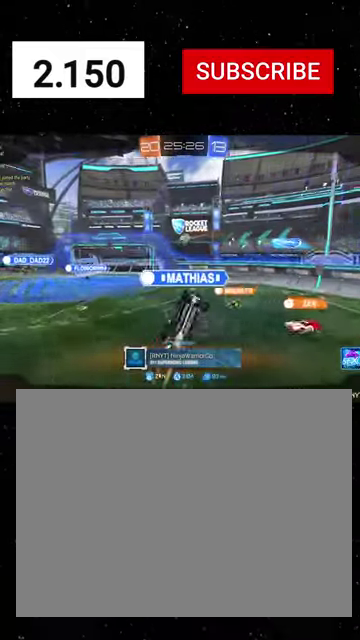
{"buttons": ["R2"], "left_stick": "center", "right_stick": "center", "events": [[300, "A", "down"], [434, "A", "up"]]}
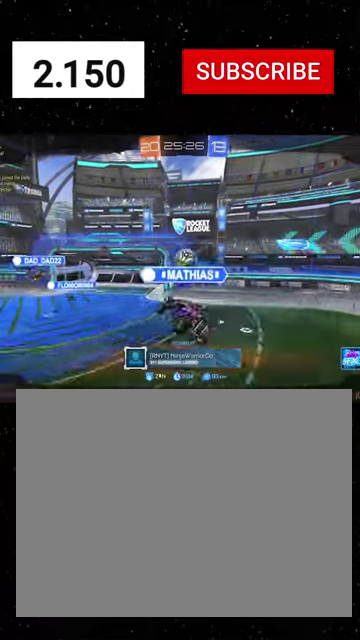
{"buttons": ["R2"], "left_stick": "center", "right_stick": "center", "events": []}
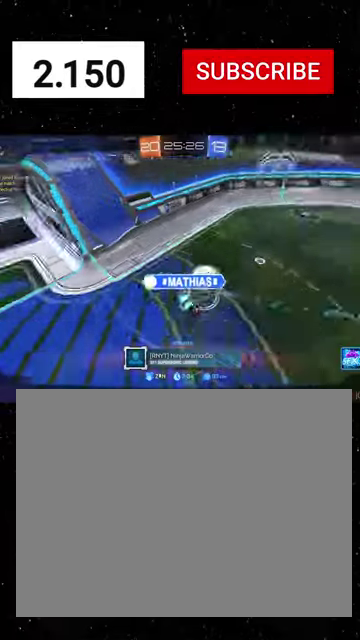
{"buttons": ["R2"], "left_stick": "center", "right_stick": "center", "events": []}
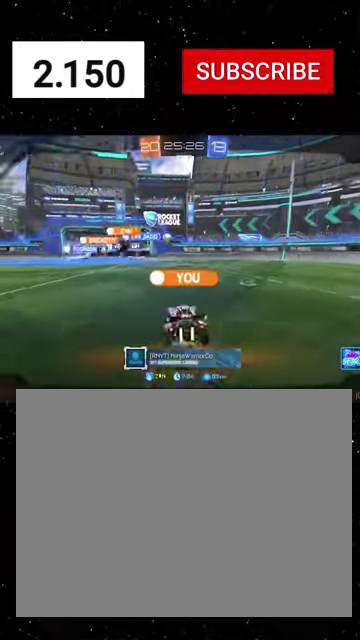
{"buttons": ["R2"], "left_stick": "center", "right_stick": "center", "events": []}
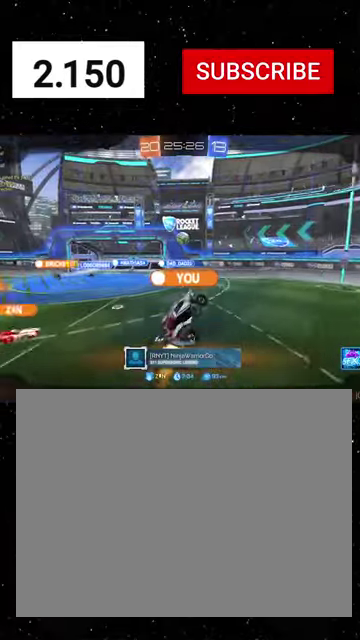
{"buttons": ["R2"], "left_stick": "center", "right_stick": "center", "events": []}
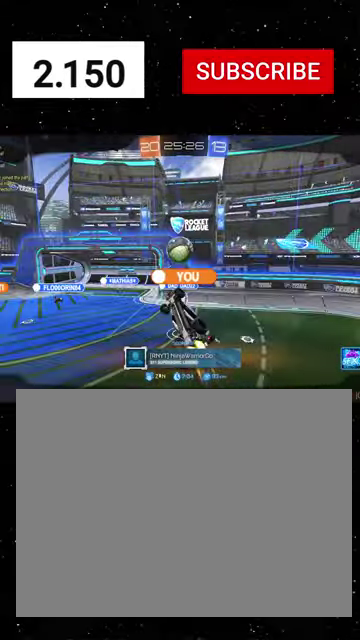
{"buttons": ["R2"], "left_stick": "center", "right_stick": "center", "events": []}
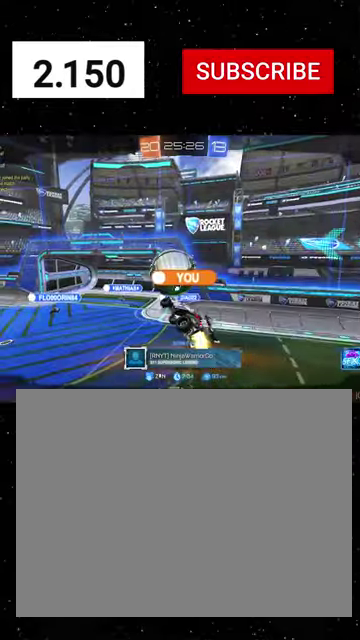
{"buttons": ["R2"], "left_stick": "center", "right_stick": "center", "events": []}
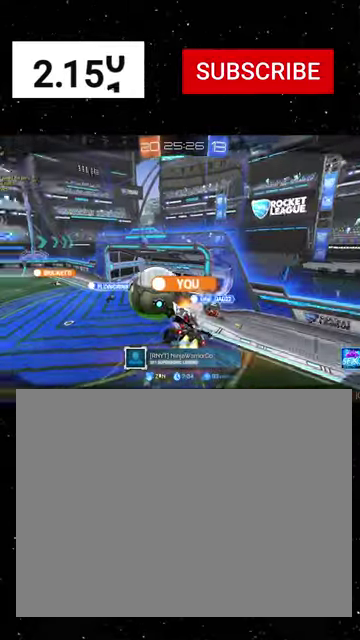
{"buttons": ["R2"], "left_stick": "center", "right_stick": "center", "events": []}
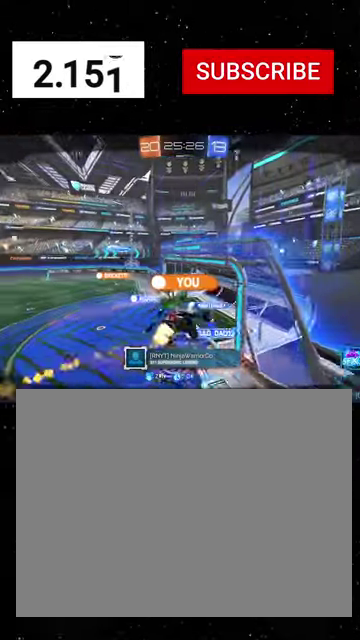
{"buttons": ["R2"], "left_stick": "center", "right_stick": "center", "events": []}
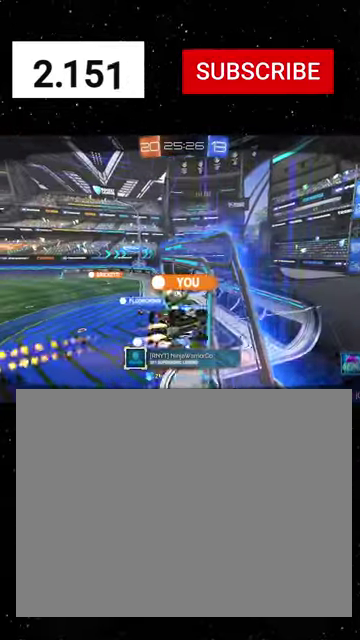
{"buttons": ["R2"], "left_stick": "center", "right_stick": "center", "events": []}
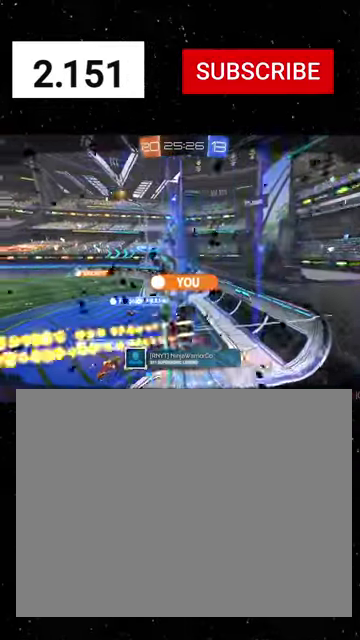
{"buttons": ["R2"], "left_stick": "center", "right_stick": "center", "events": []}
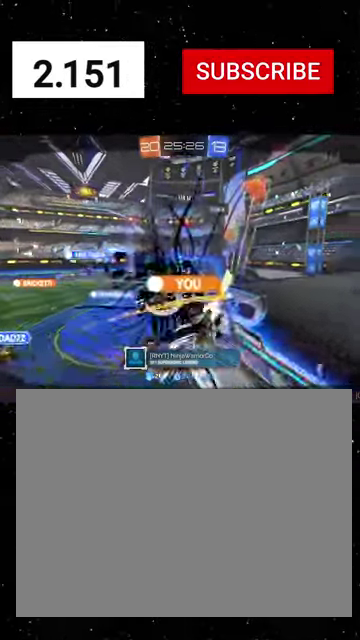
{"buttons": ["R2"], "left_stick": "center", "right_stick": "center", "events": []}
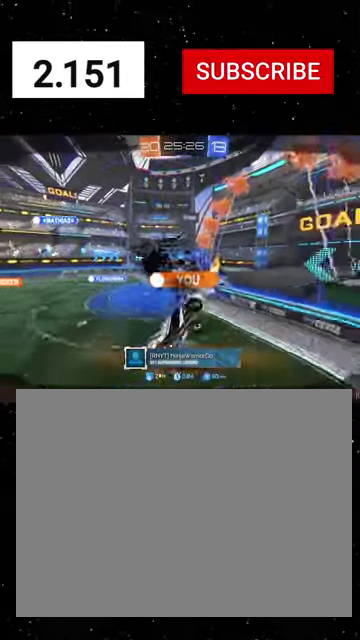
{"buttons": [], "left_stick": "center", "right_stick": "center", "events": [[34, "R2", "up"]]}